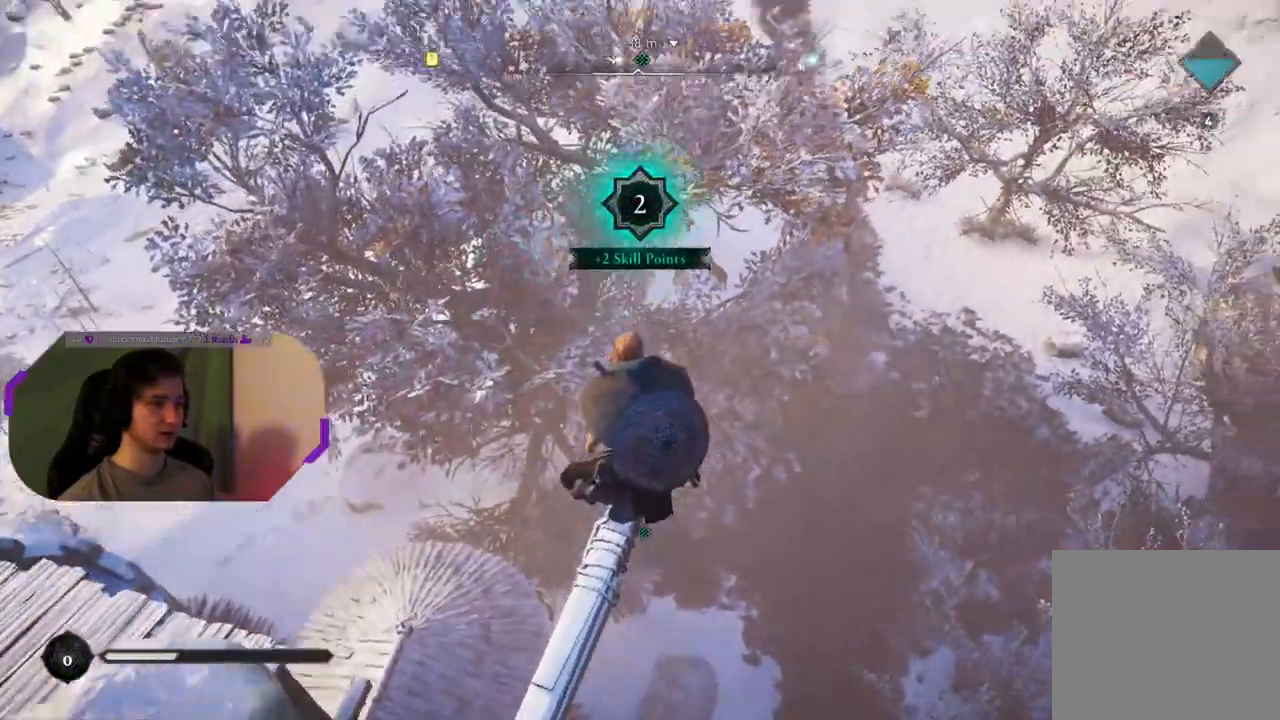
Gameplay with a controller (PlayStation layout); each line is a JSON object with the inputs held at the frame after it. "events" lists button and stick changes between this image and that frame as [ms after this image, input, new state], when the widget could be followed in between.
{"buttons": ["CROSS"], "left_stick": "up", "right_stick": "center", "events": [[17, "left_stick", "up"], [17, "right_stick", "center"], [217, "CROSS", "down"]]}
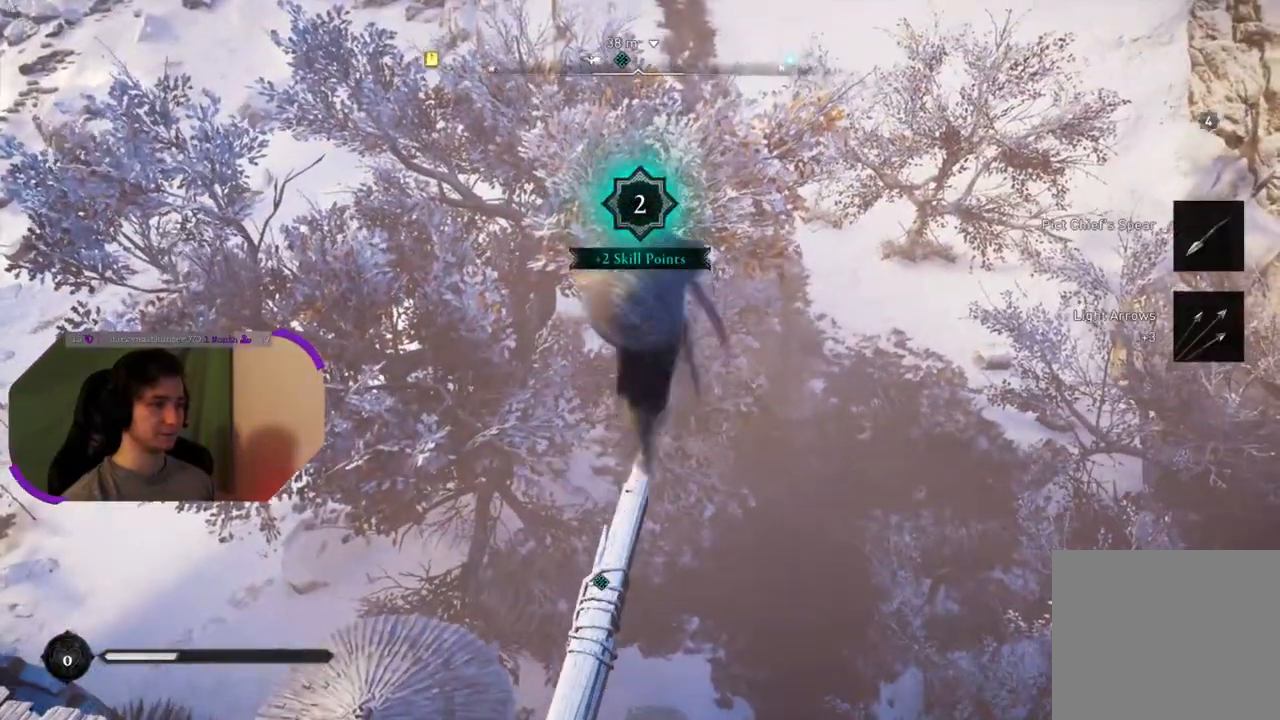
{"buttons": [], "left_stick": "up", "right_stick": "center", "events": [[483, "CROSS", "up"]]}
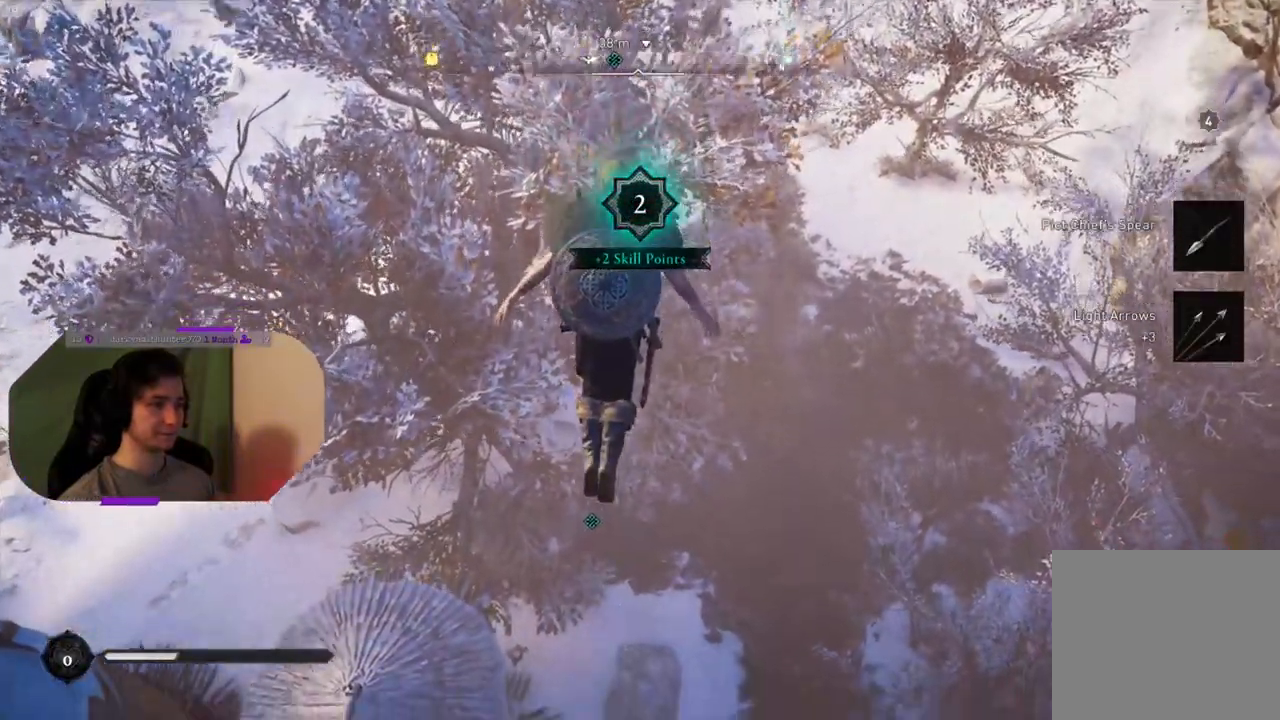
{"buttons": [], "left_stick": "center", "right_stick": "center", "events": [[183, "left_stick", "center"]]}
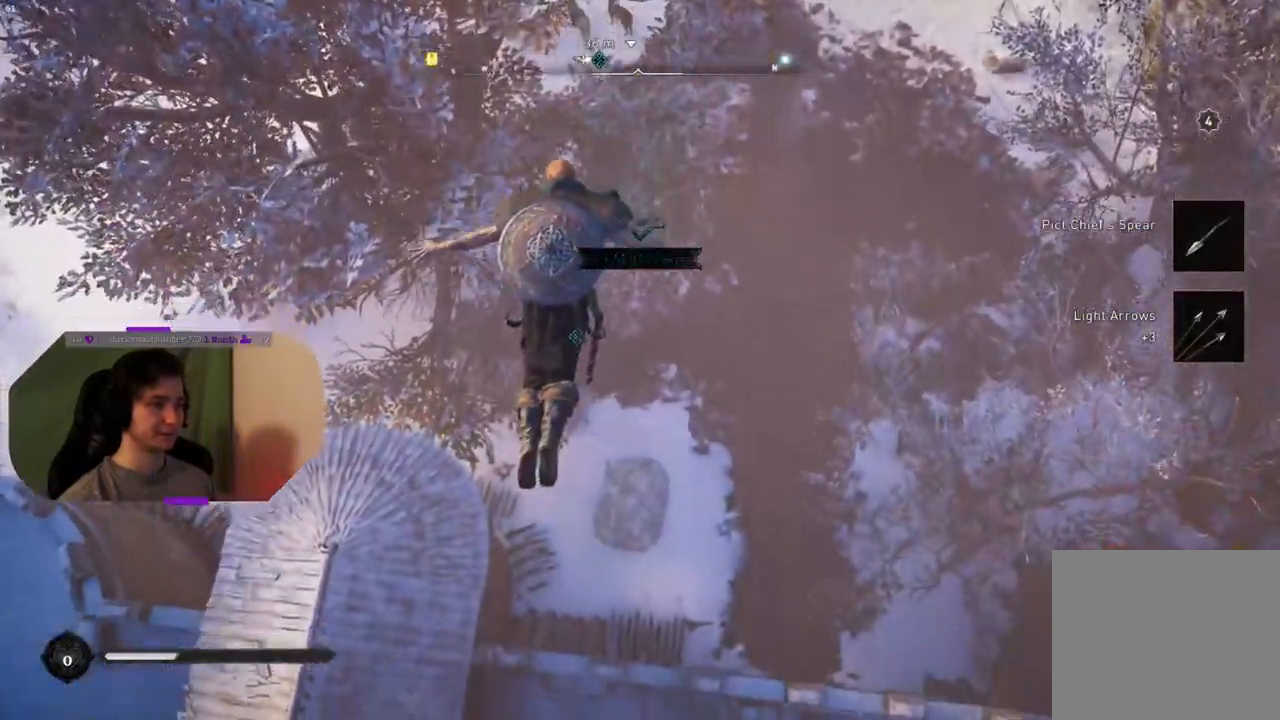
{"buttons": [], "left_stick": "center", "right_stick": "center", "events": []}
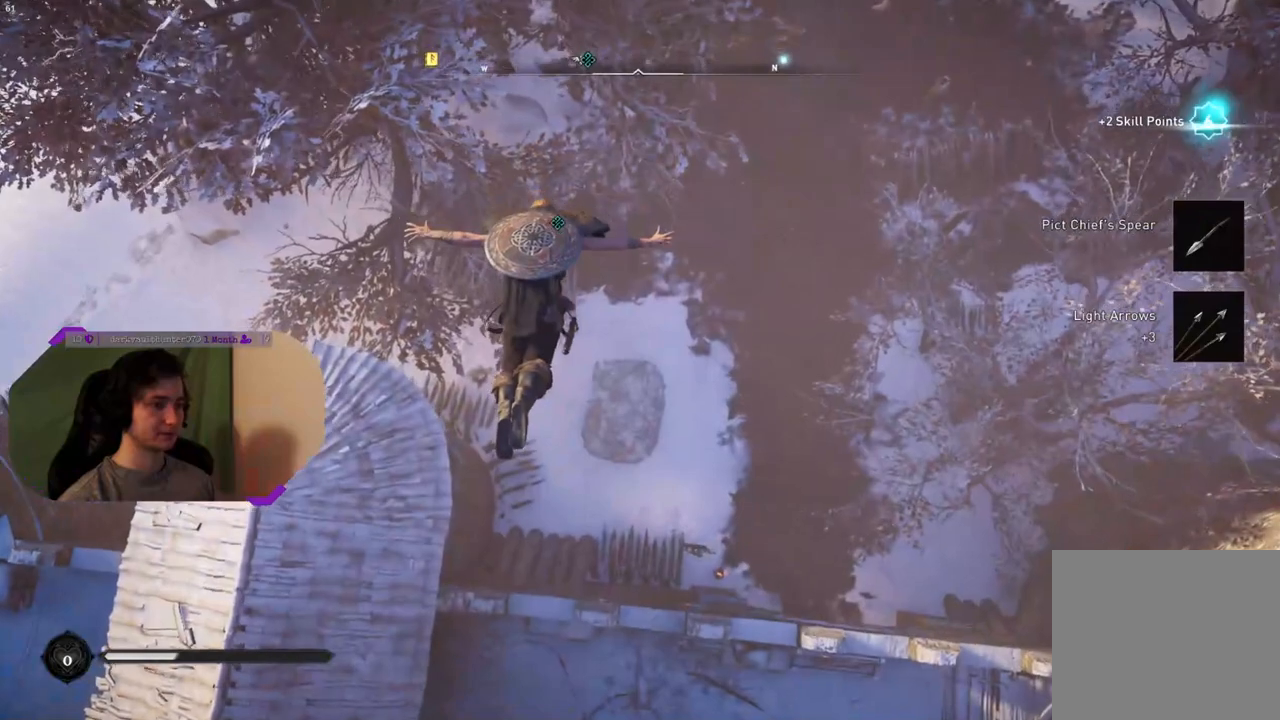
{"buttons": [], "left_stick": "center", "right_stick": "center", "events": []}
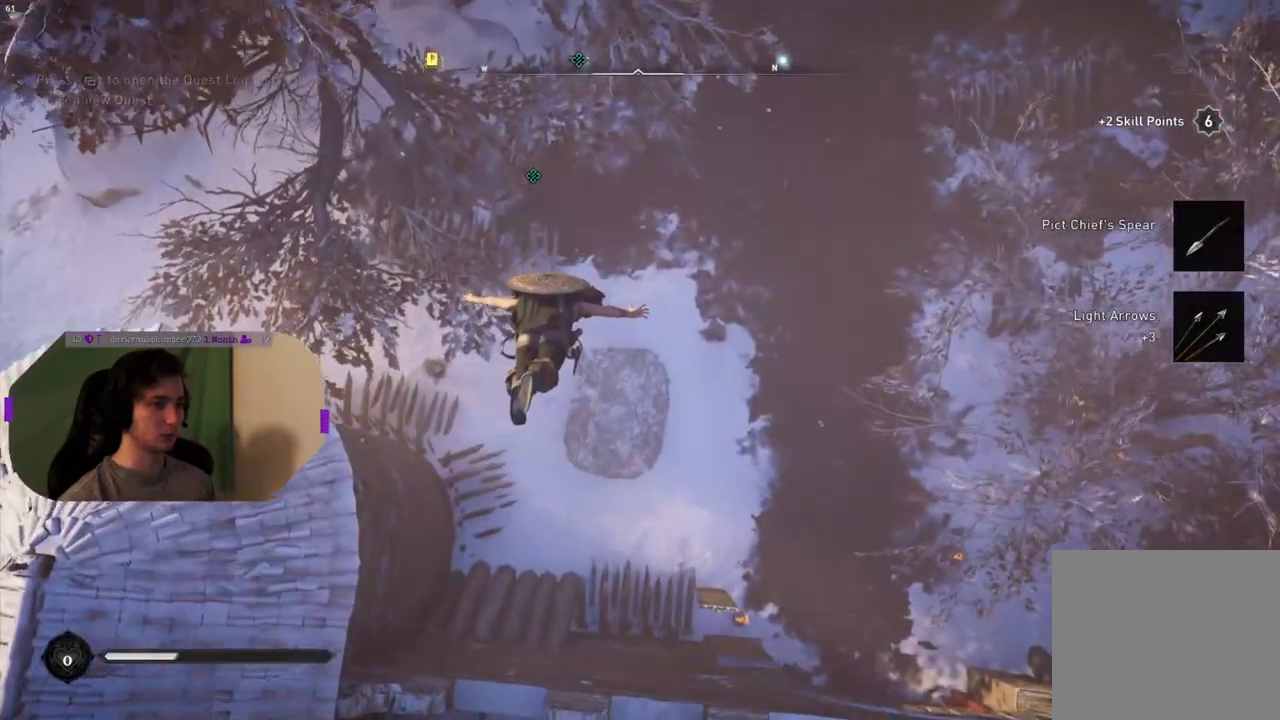
{"buttons": ["START"], "left_stick": "center", "right_stick": "center", "events": [[500, "START", "down"]]}
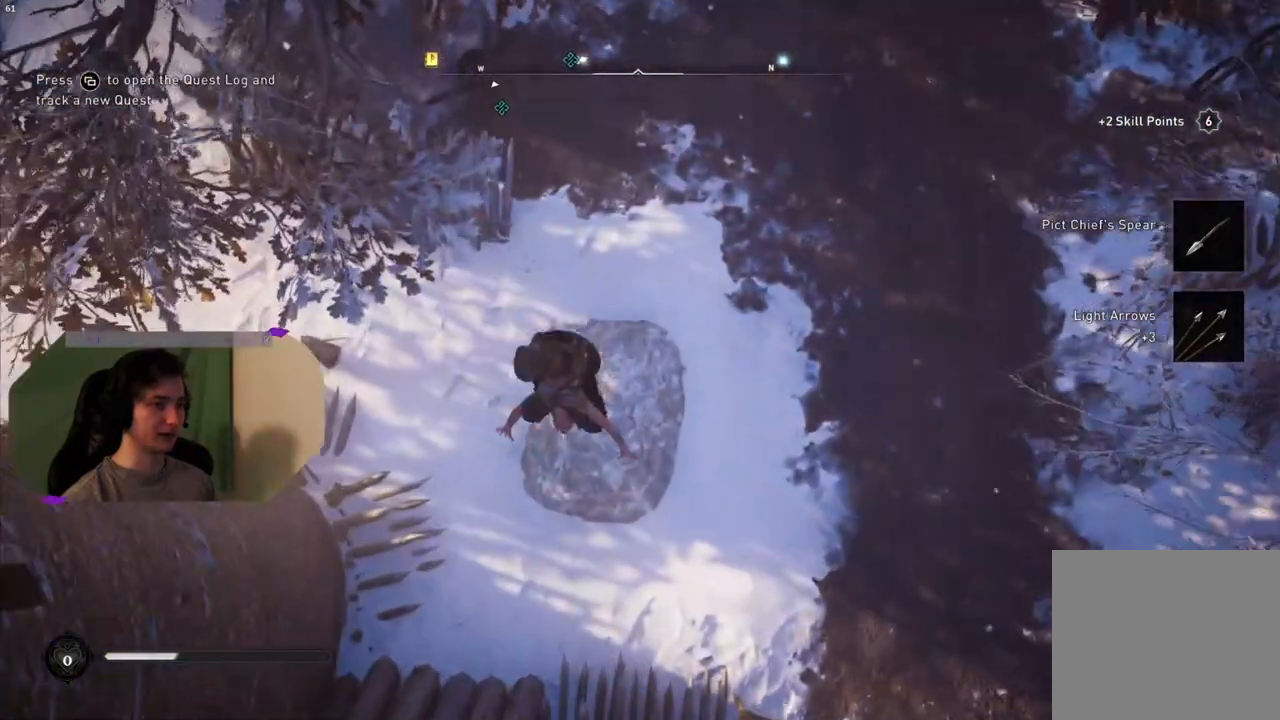
{"buttons": [], "left_stick": "center", "right_stick": "center", "events": [[117, "START", "up"]]}
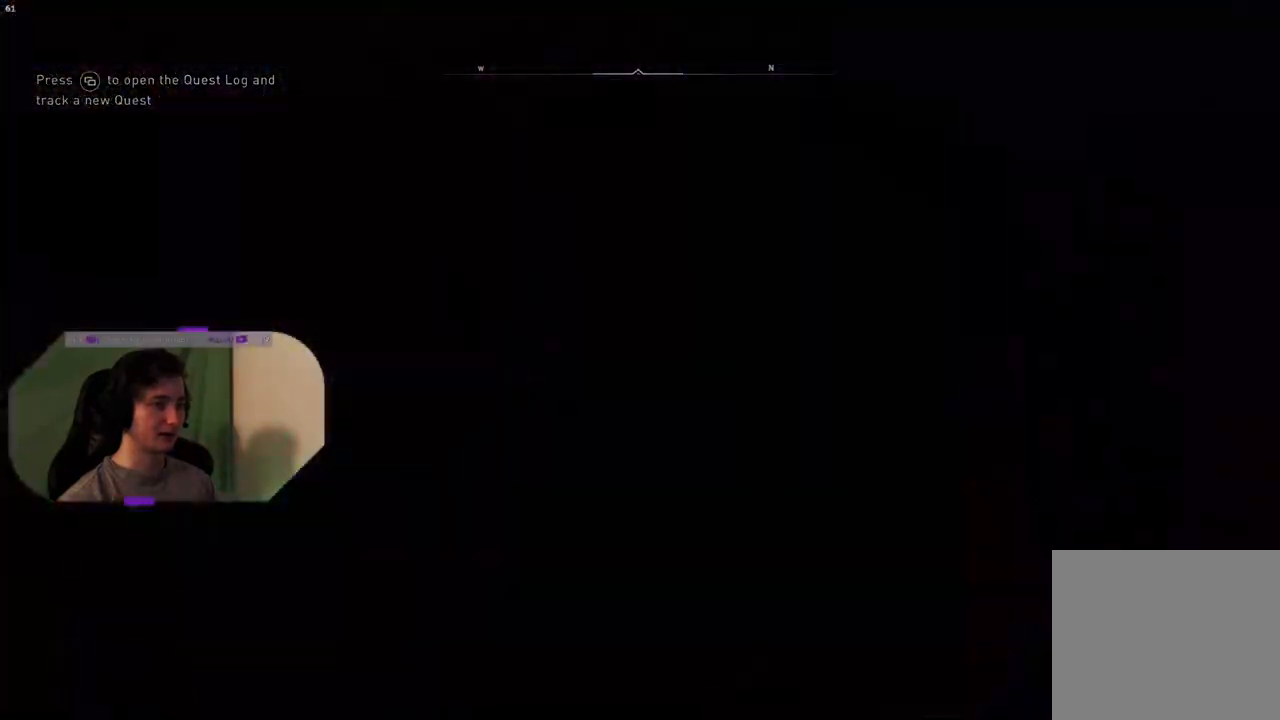
{"buttons": [], "left_stick": "center", "right_stick": "center", "events": []}
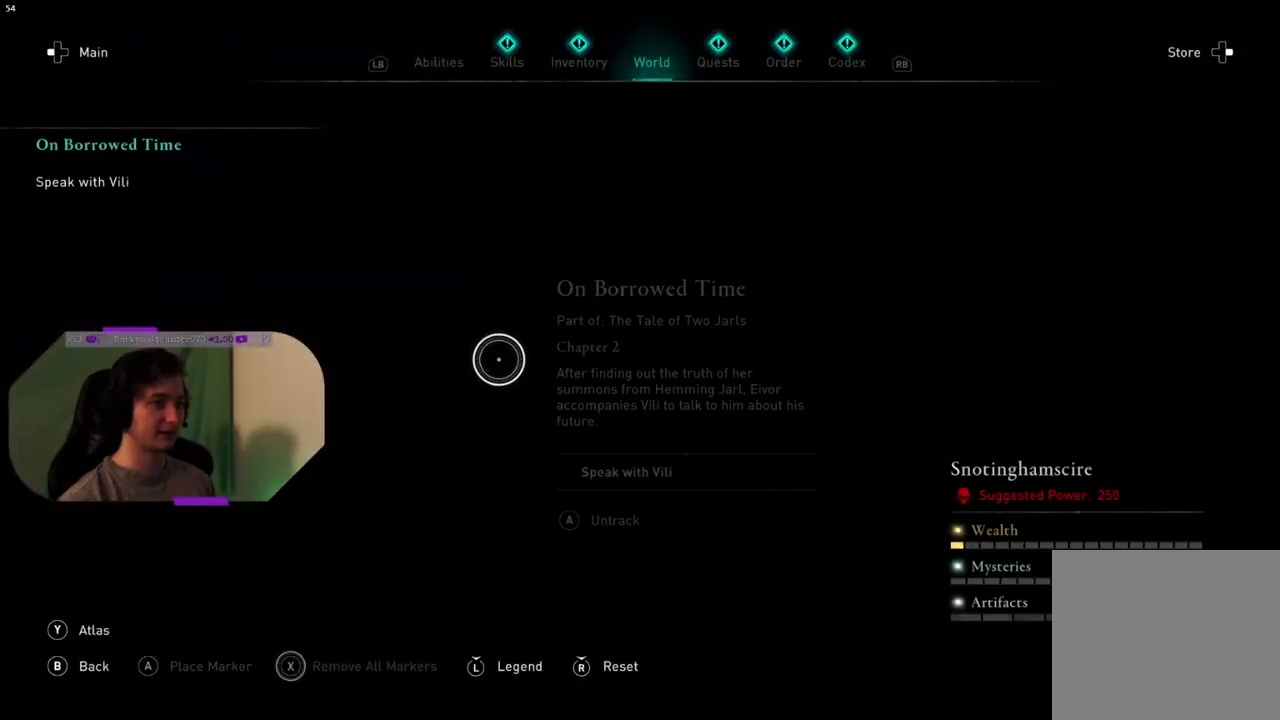
{"buttons": [], "left_stick": "center", "right_stick": "center", "events": [[33, "left_stick", "up-left"], [233, "left_stick", "center"], [367, "L1", "down"], [483, "L1", "up"]]}
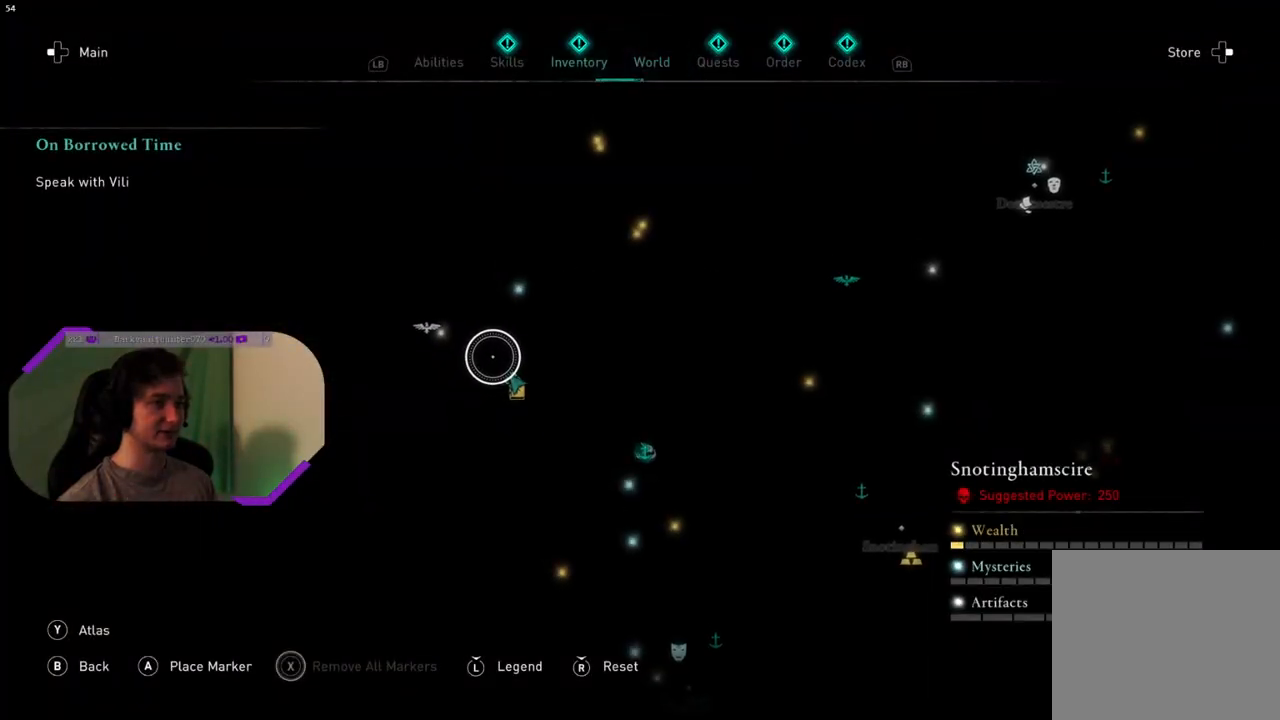
{"buttons": [], "left_stick": "center", "right_stick": "center", "events": [[50, "L1", "down"], [133, "L1", "up"]]}
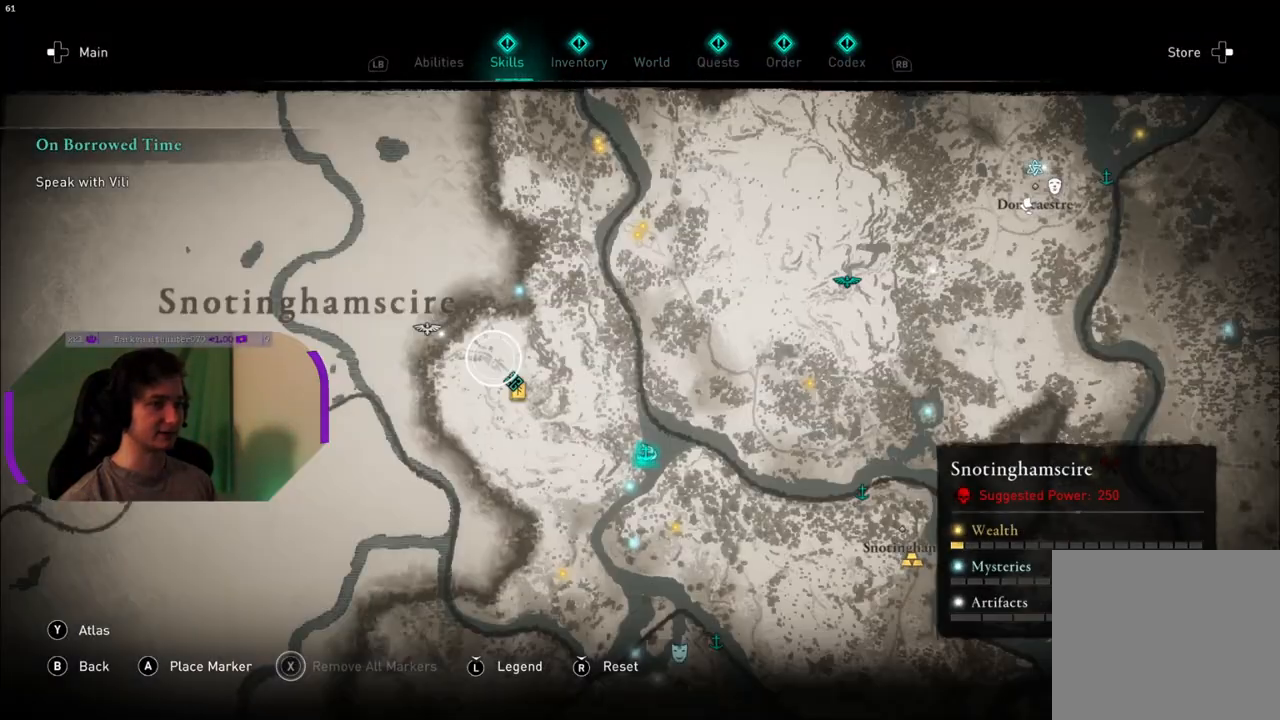
{"buttons": [], "left_stick": "center", "right_stick": "center", "events": []}
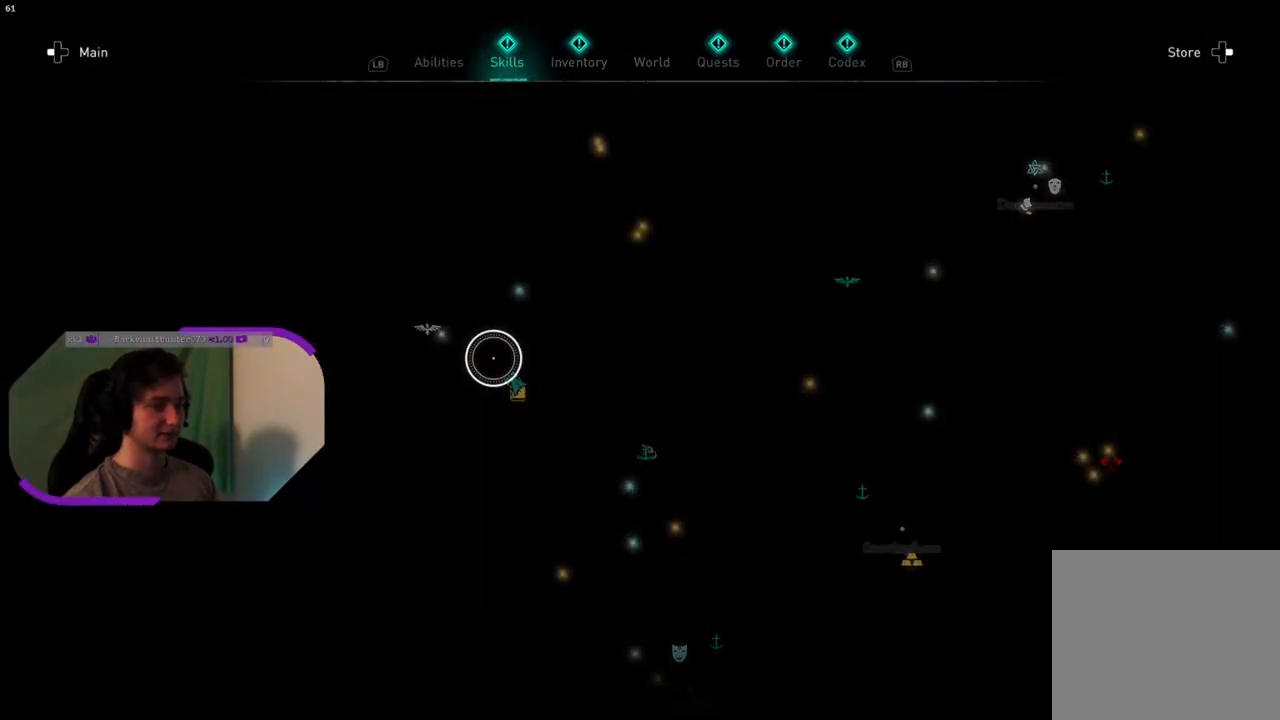
{"buttons": [], "left_stick": "center", "right_stick": "center", "events": []}
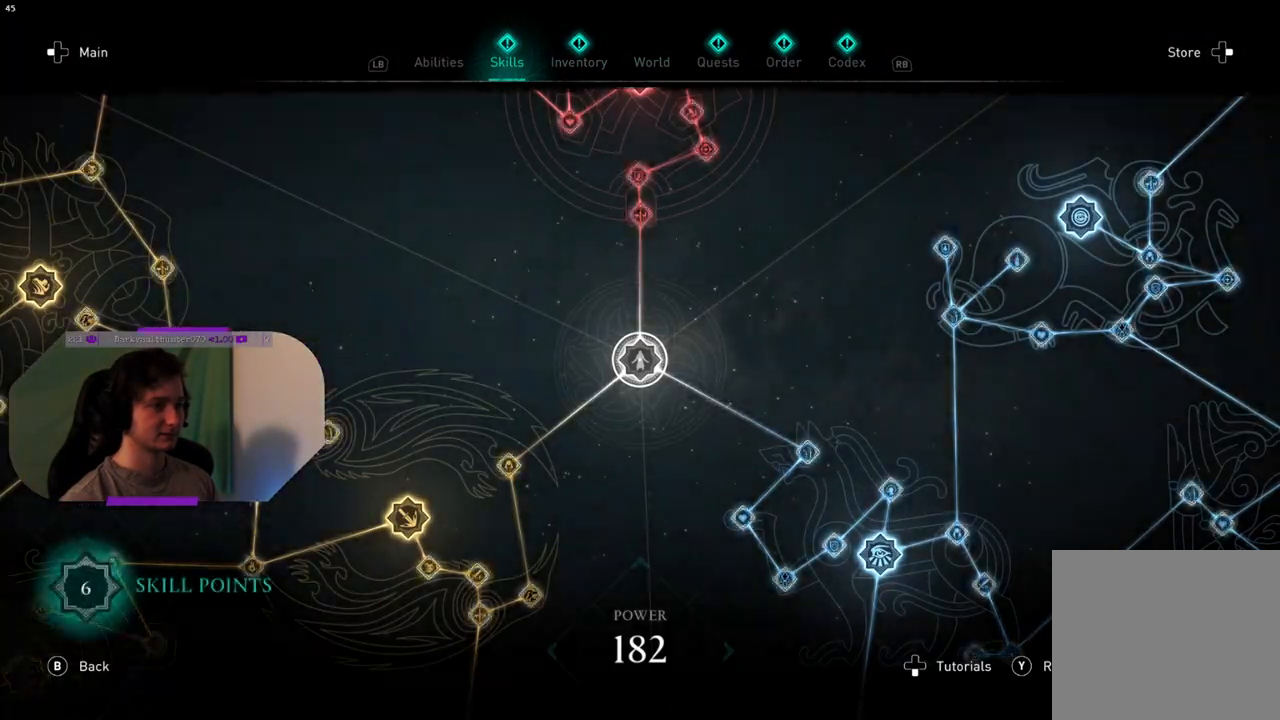
{"buttons": [], "left_stick": "left", "right_stick": "center", "events": [[217, "CROSS", "down"], [300, "CROSS", "up"], [417, "left_stick", "left"]]}
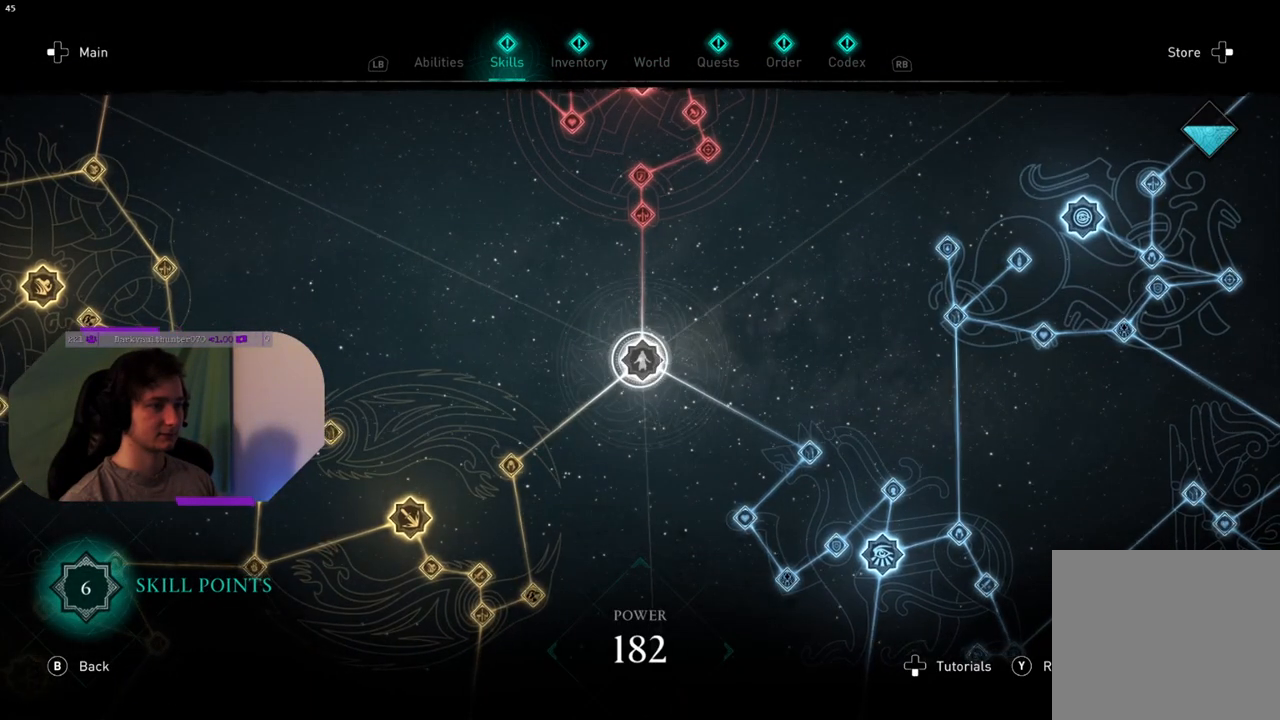
{"buttons": ["CROSS"], "left_stick": "center", "right_stick": "center", "events": [[167, "left_stick", "center"], [217, "left_stick", "right"], [417, "left_stick", "center"], [433, "CROSS", "down"]]}
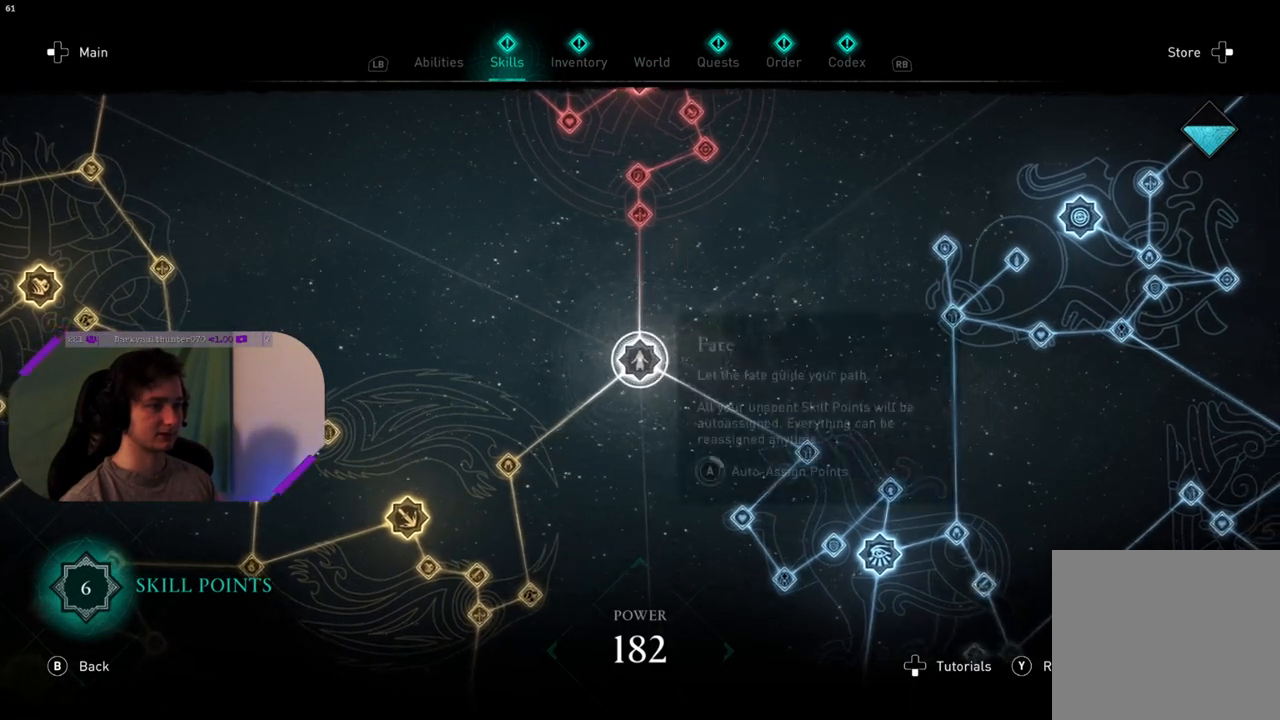
{"buttons": ["CROSS"], "left_stick": "center", "right_stick": "center", "events": []}
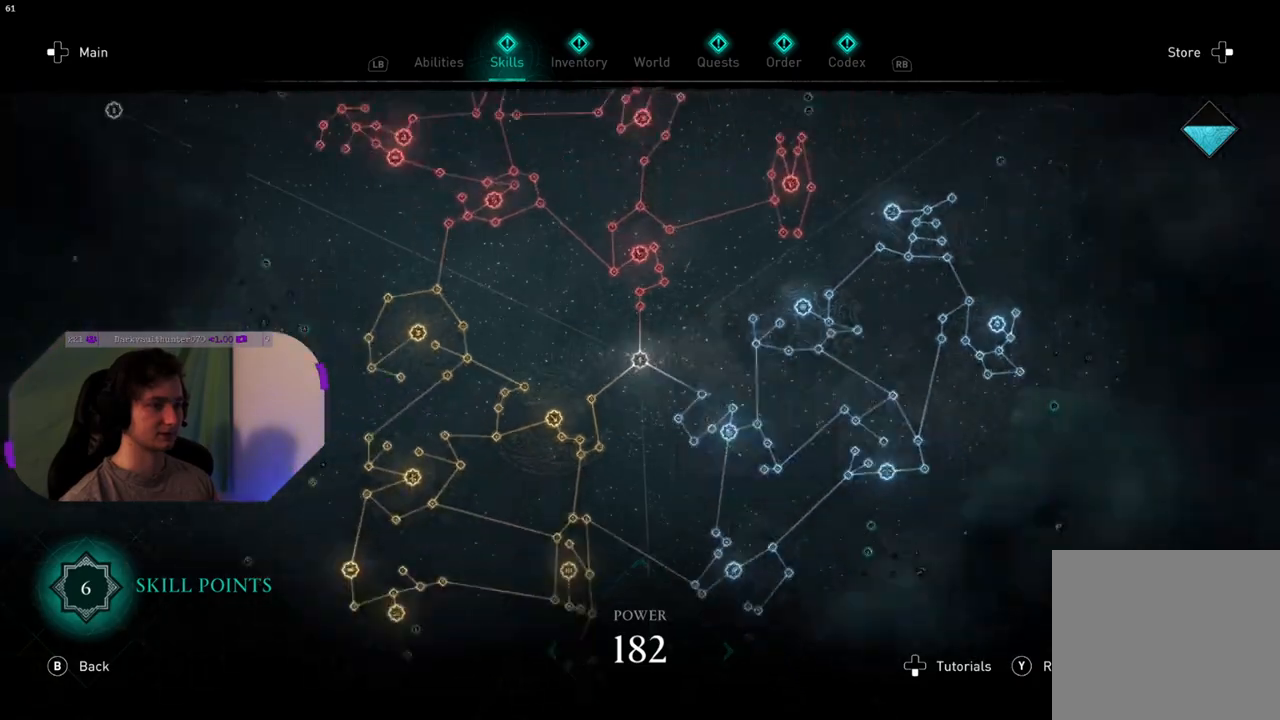
{"buttons": [], "left_stick": "center", "right_stick": "center", "events": [[117, "CROSS", "up"]]}
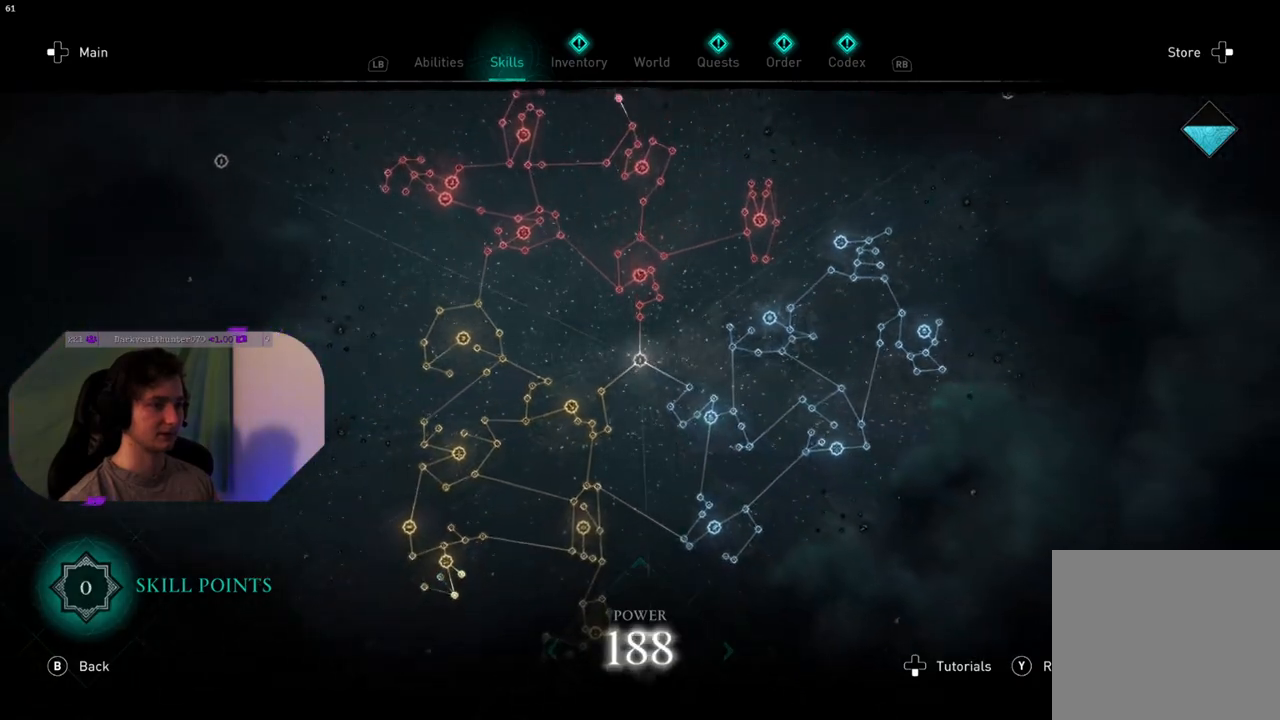
{"buttons": [], "left_stick": "center", "right_stick": "center", "events": []}
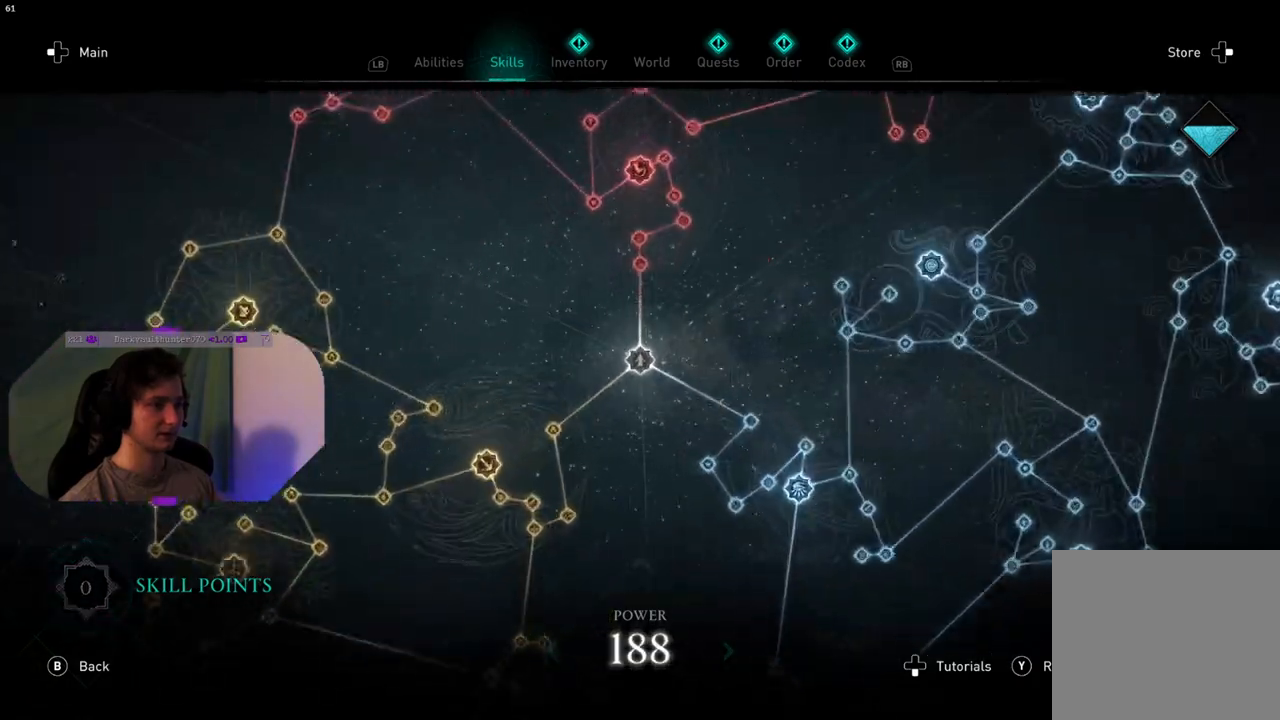
{"buttons": [], "left_stick": "center", "right_stick": "center", "events": [[50, "CIRCLE", "down"], [183, "CIRCLE", "up"]]}
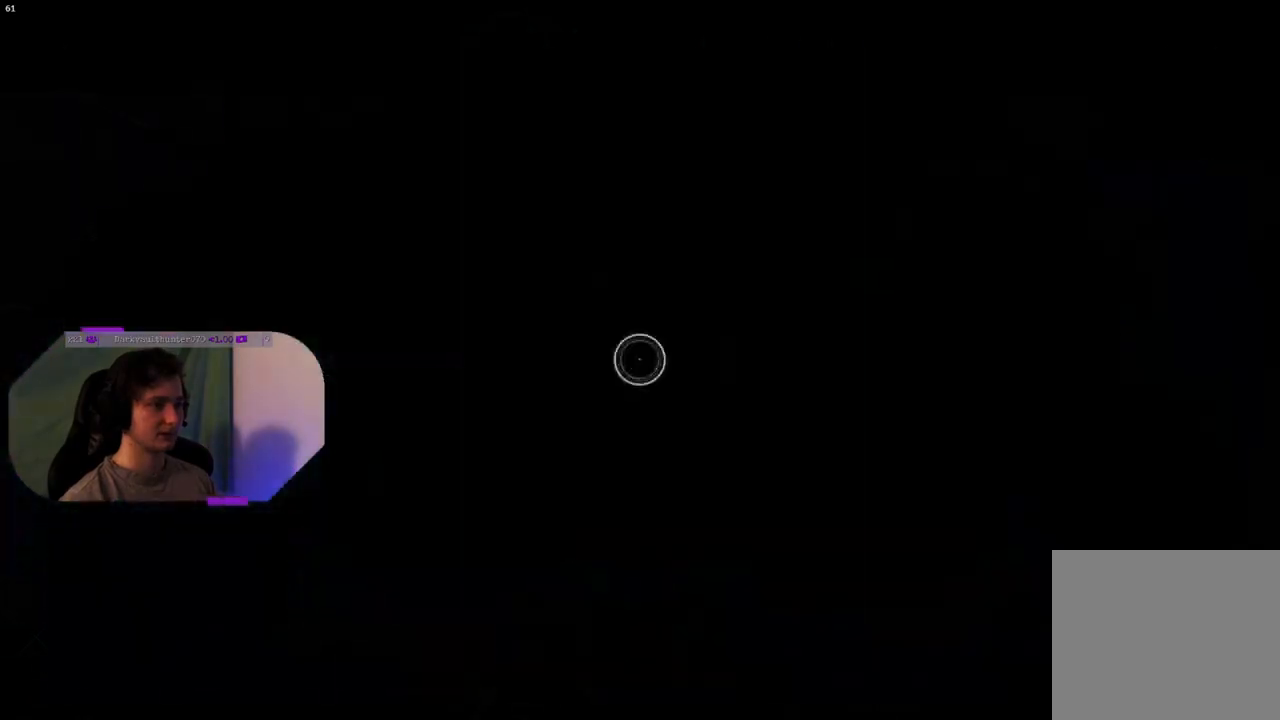
{"buttons": [], "left_stick": "center", "right_stick": "center", "events": []}
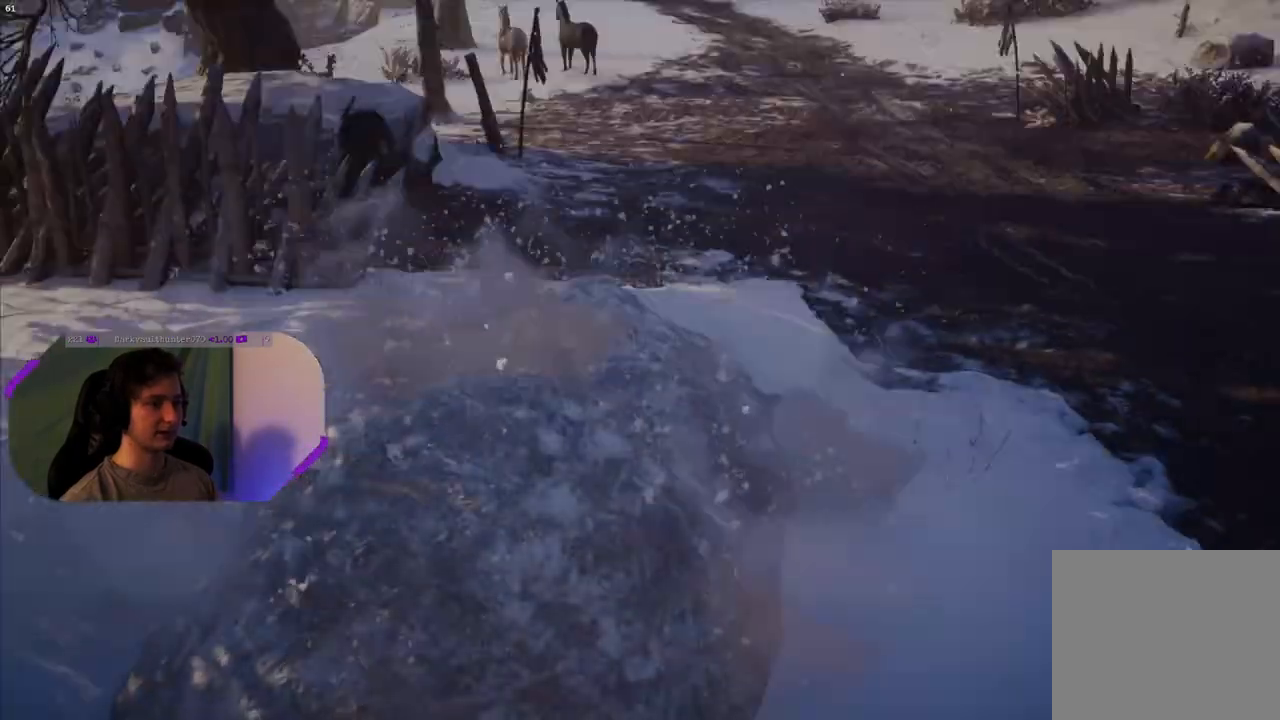
{"buttons": [], "left_stick": "center", "right_stick": "center", "events": []}
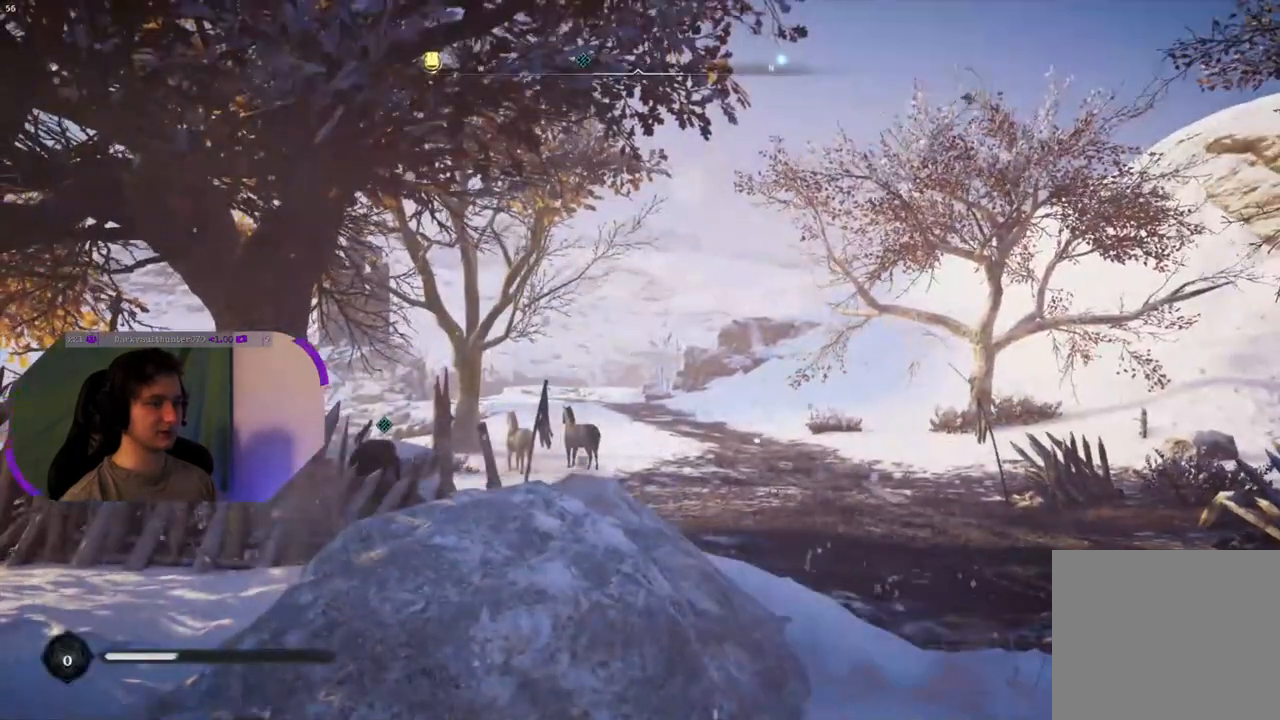
{"buttons": [], "left_stick": "up", "right_stick": "center", "events": [[100, "right_stick", "down-left"], [267, "right_stick", "down"], [300, "left_stick", "up"], [467, "right_stick", "center"]]}
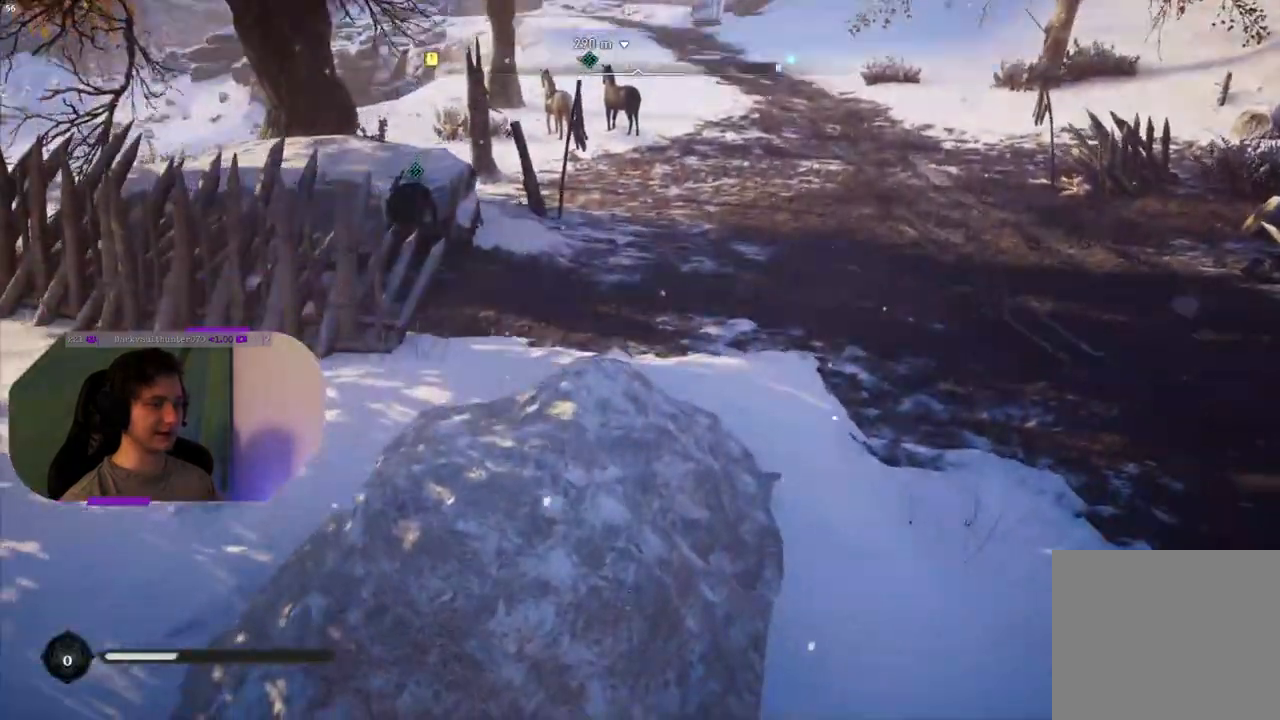
{"buttons": [], "left_stick": "up", "right_stick": "center", "events": []}
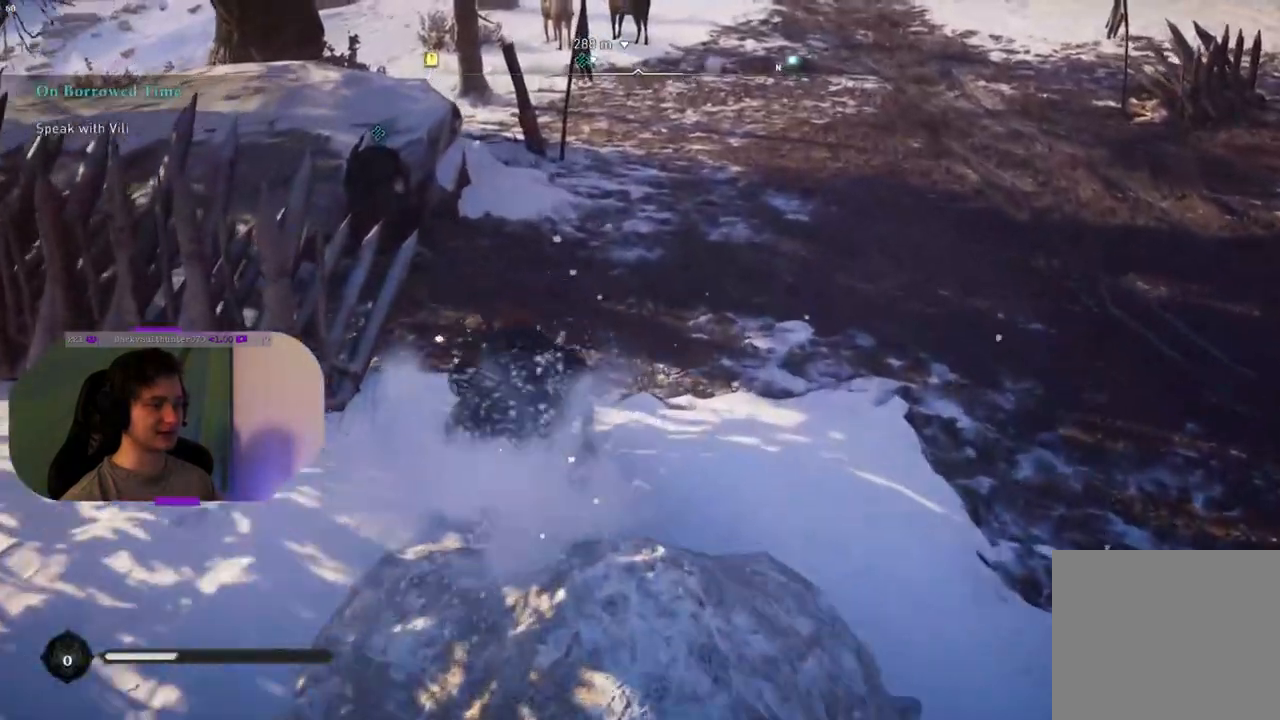
{"buttons": [], "left_stick": "up", "right_stick": "left", "events": [[117, "right_stick", "up"], [317, "right_stick", "up-left"], [417, "right_stick", "left"]]}
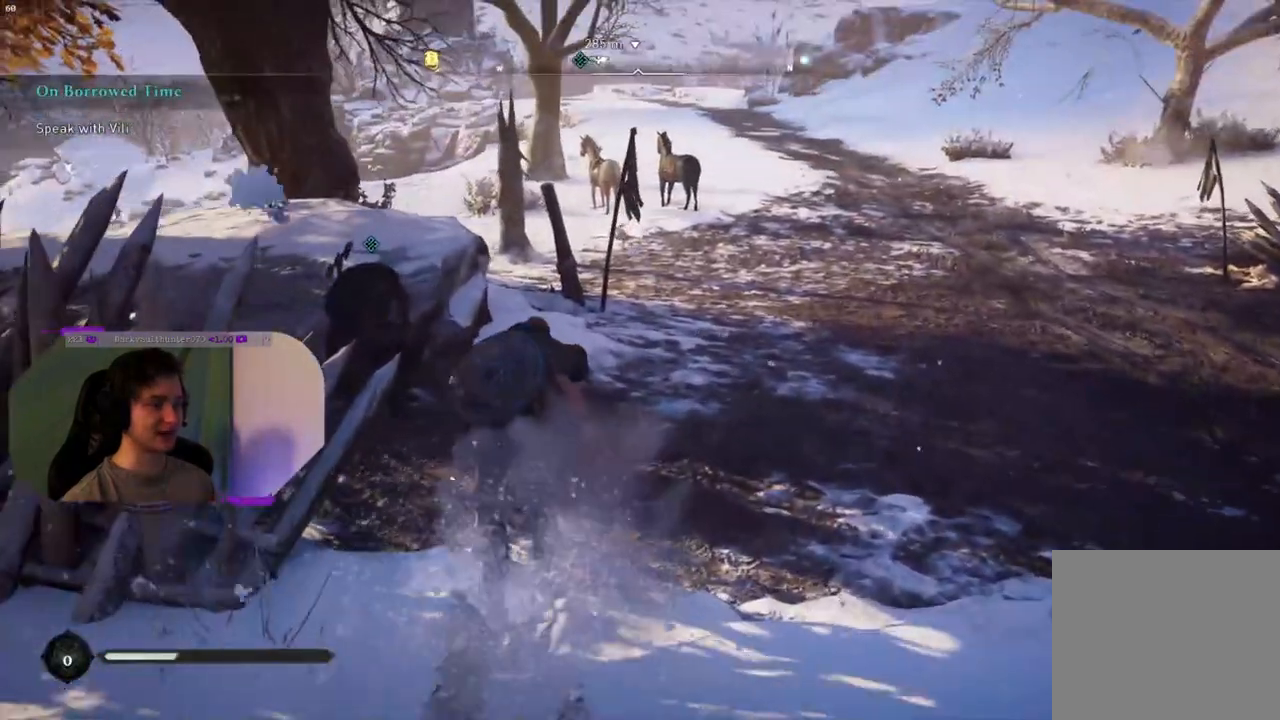
{"buttons": [], "left_stick": "center", "right_stick": "center", "events": [[217, "left_stick", "center"], [367, "right_stick", "center"]]}
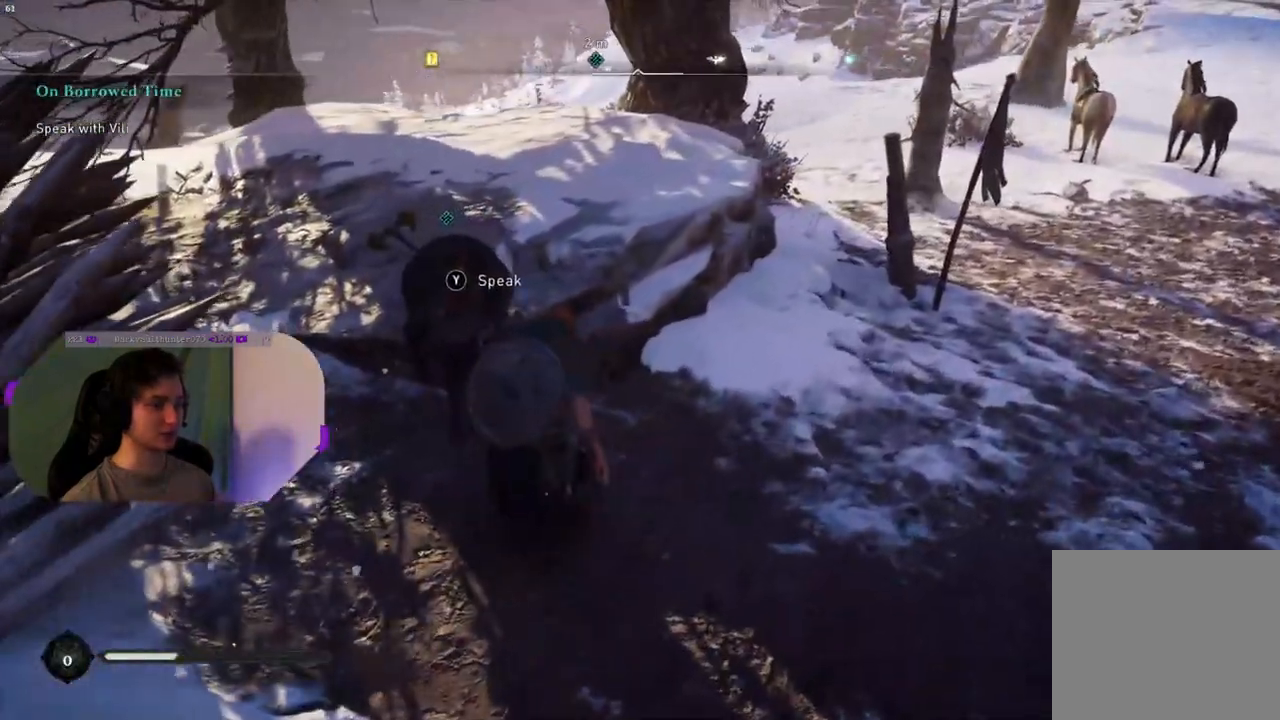
{"buttons": ["TRIANGLE"], "left_stick": "center", "right_stick": "center", "events": [[417, "TRIANGLE", "down"]]}
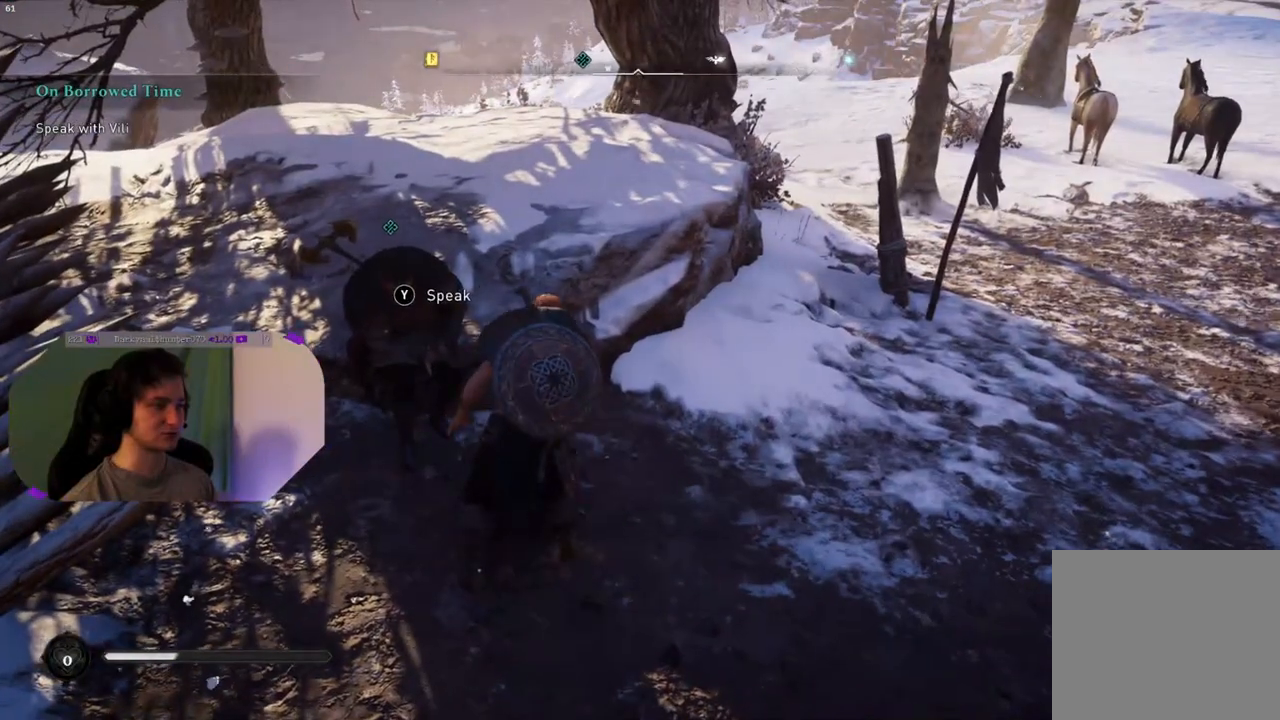
{"buttons": [], "left_stick": "center", "right_stick": "center", "events": [[17, "TRIANGLE", "up"]]}
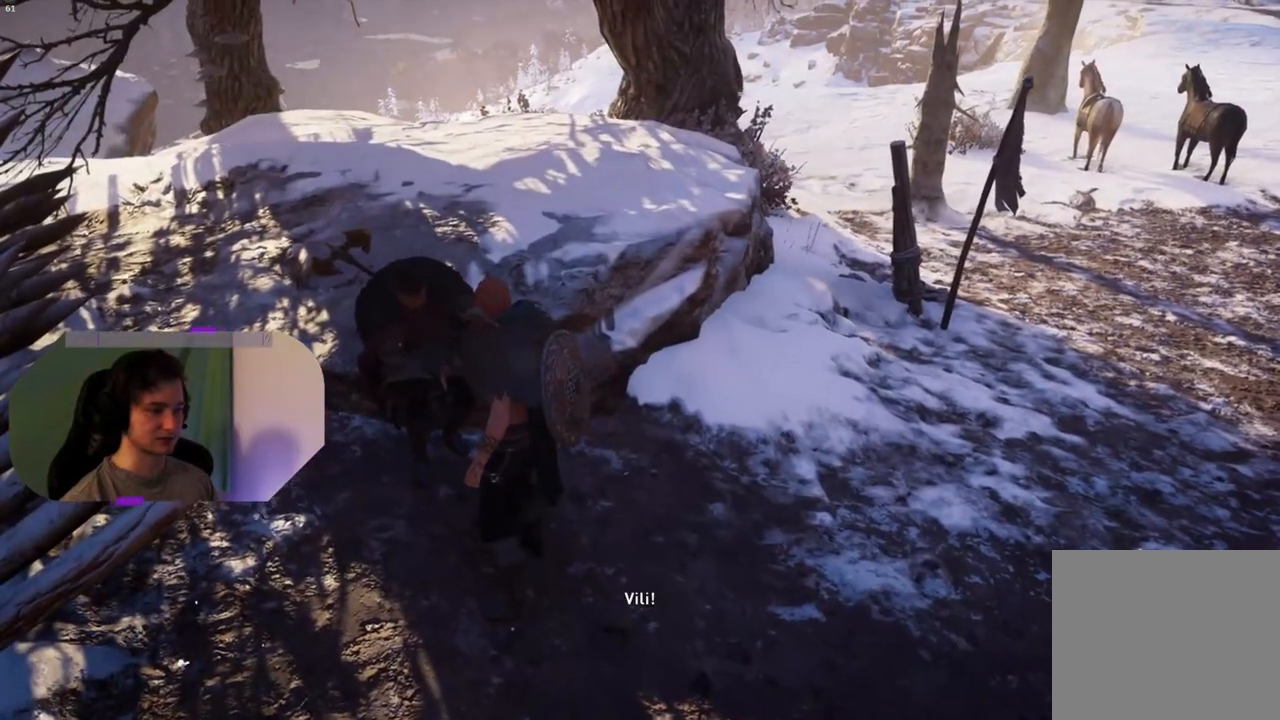
{"buttons": [], "left_stick": "center", "right_stick": "center", "events": []}
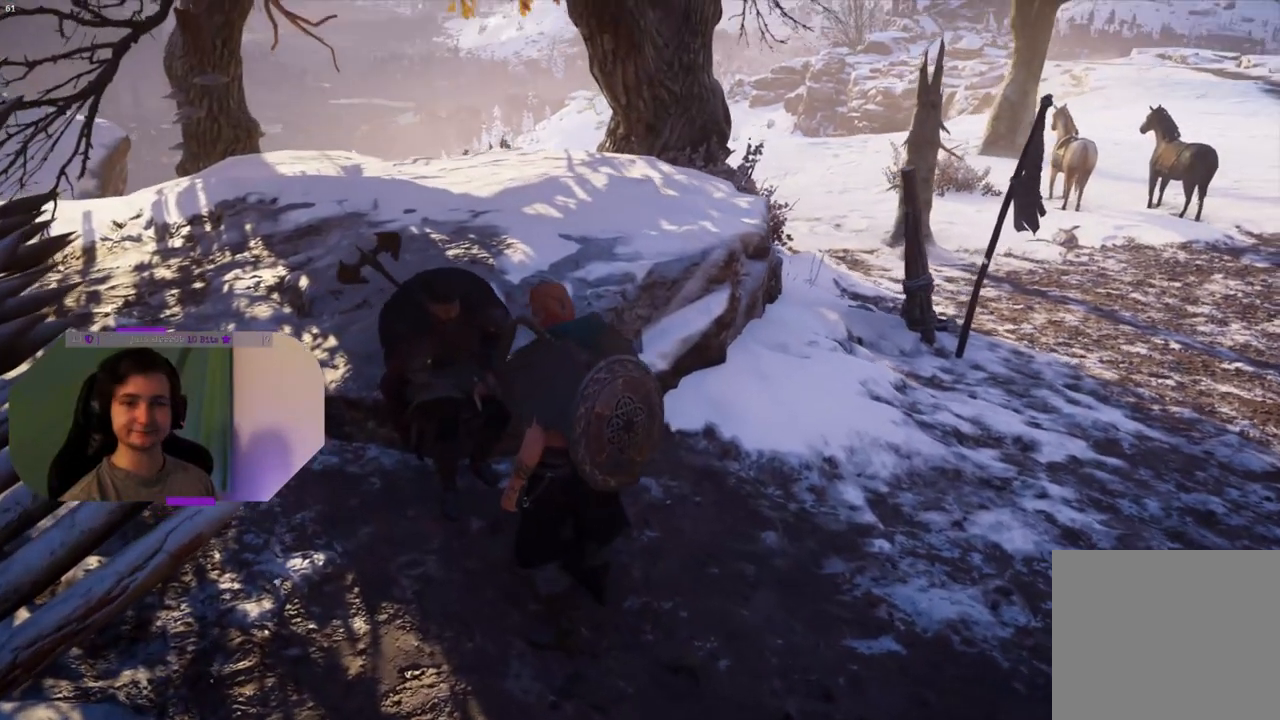
{"buttons": [], "left_stick": "center", "right_stick": "center", "events": []}
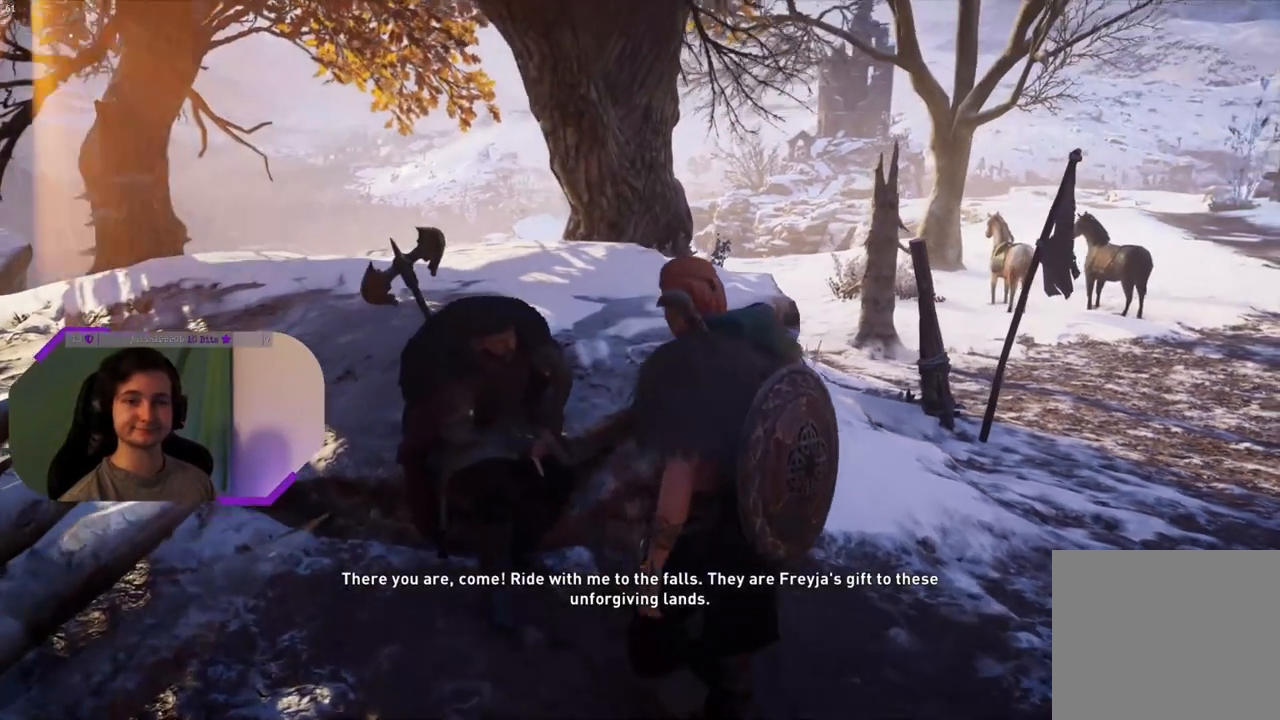
{"buttons": [], "left_stick": "center", "right_stick": "center", "events": []}